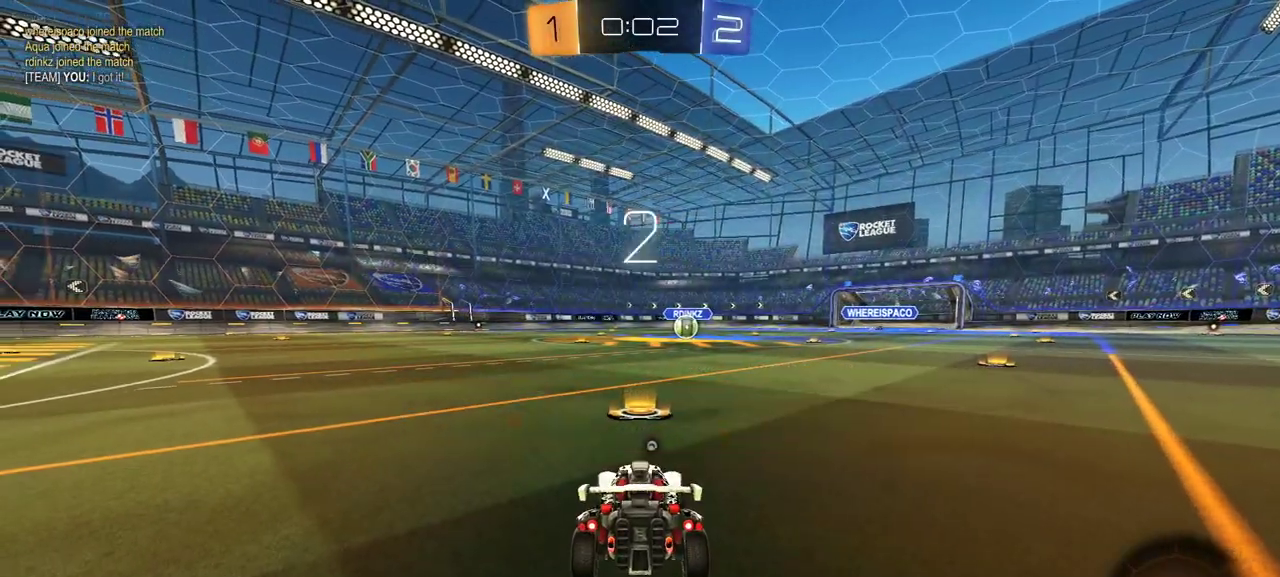
Gameplay with a controller (Xbox layout); each line is a JSON object with the inputs held at the frame after it. "events" lists button and stick changes between this image and that frame as [ms after this image, input, new state], when the widget could be followed in between. This document gives stick clicks only as held states, not as events. Not read: left_stick.
{"buttons": ["R1", "R2"], "right_stick": "left", "events": [[17, "SELECT", "down"], [133, "SELECT", "up"], [283, "SELECT", "down"], [400, "SELECT", "up"], [483, "right_stick", "left"]]}
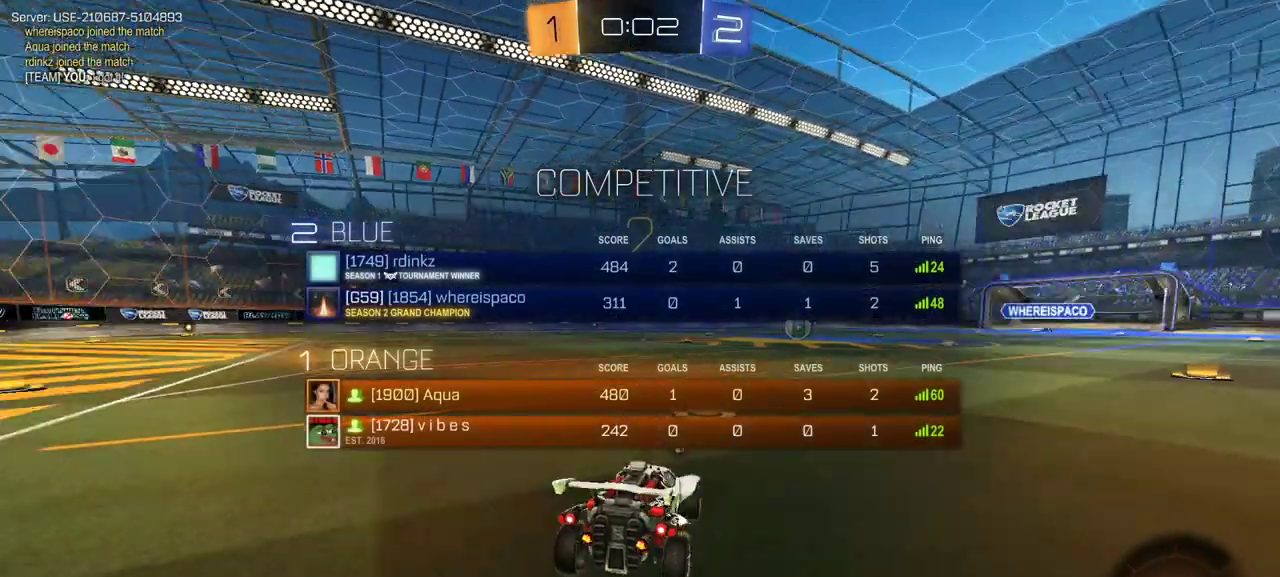
{"buttons": ["R1", "R2"], "right_stick": "center", "events": [[133, "right_stick", "center"]]}
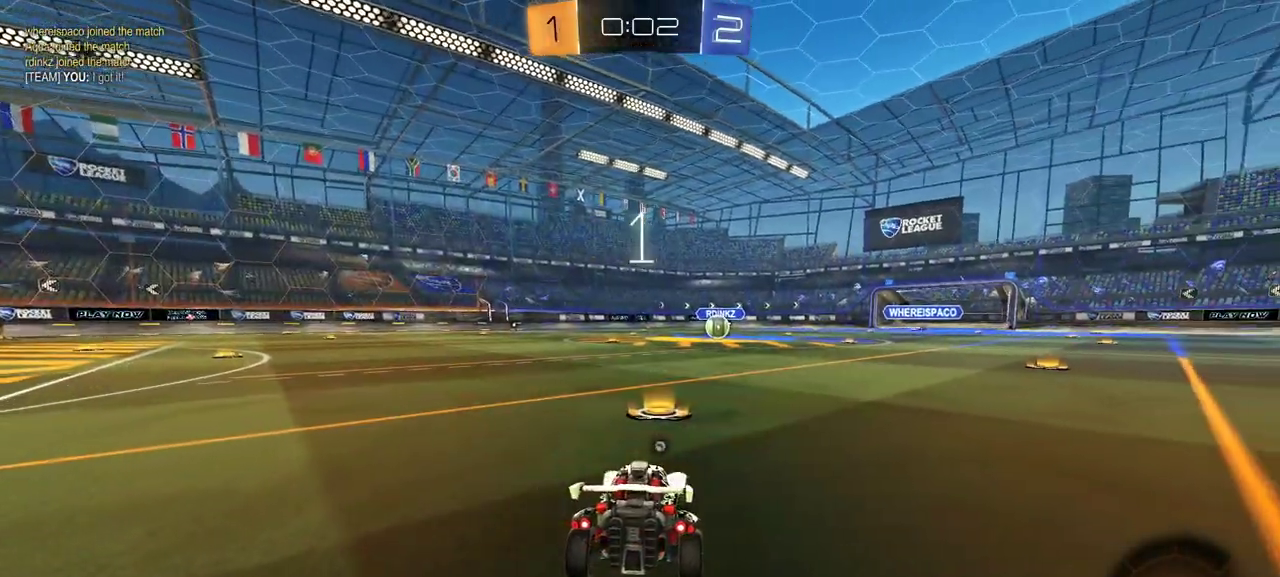
{"buttons": ["R1", "R2"], "right_stick": "center", "events": []}
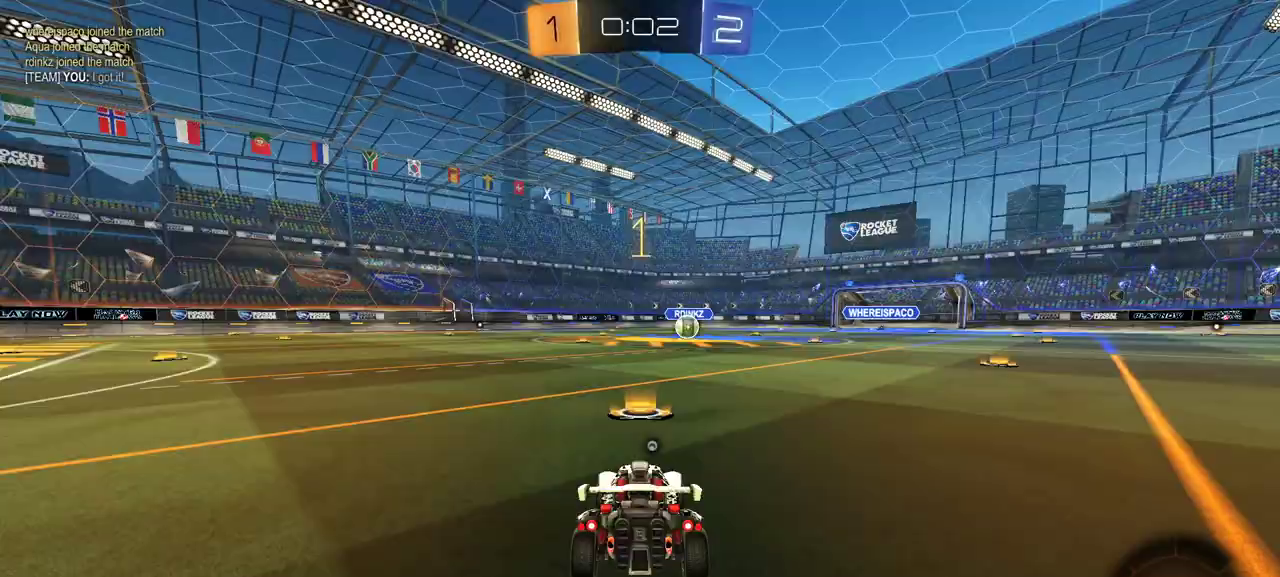
{"buttons": ["R1", "R2"], "right_stick": "center", "events": []}
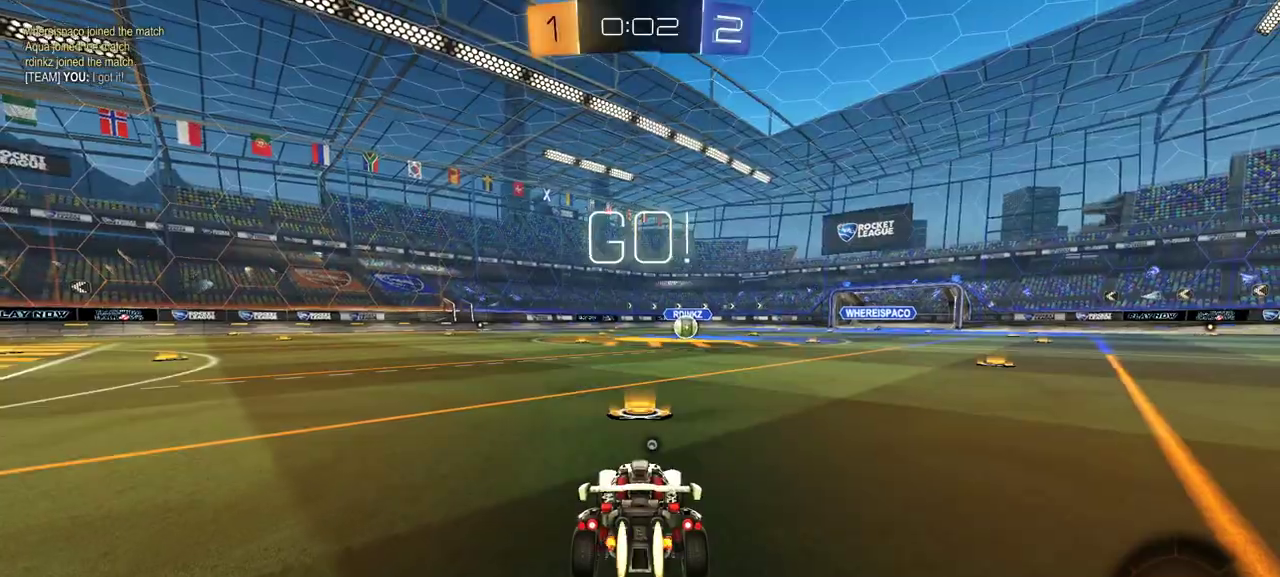
{"buttons": ["A", "L1", "R1", "R2", "L3"], "right_stick": "center", "events": [[350, "A", "down"], [400, "A", "up"], [417, "L1", "down"], [450, "A", "down"]]}
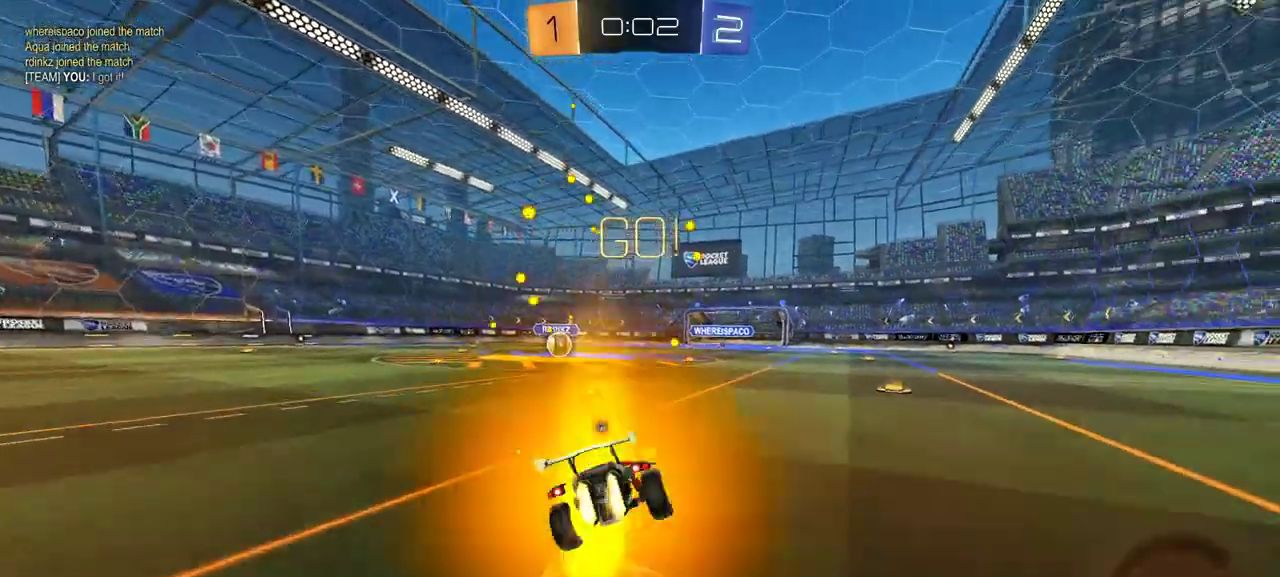
{"buttons": ["L1", "R1", "R2", "R3"], "right_stick": "center", "events": [[50, "A", "up"]]}
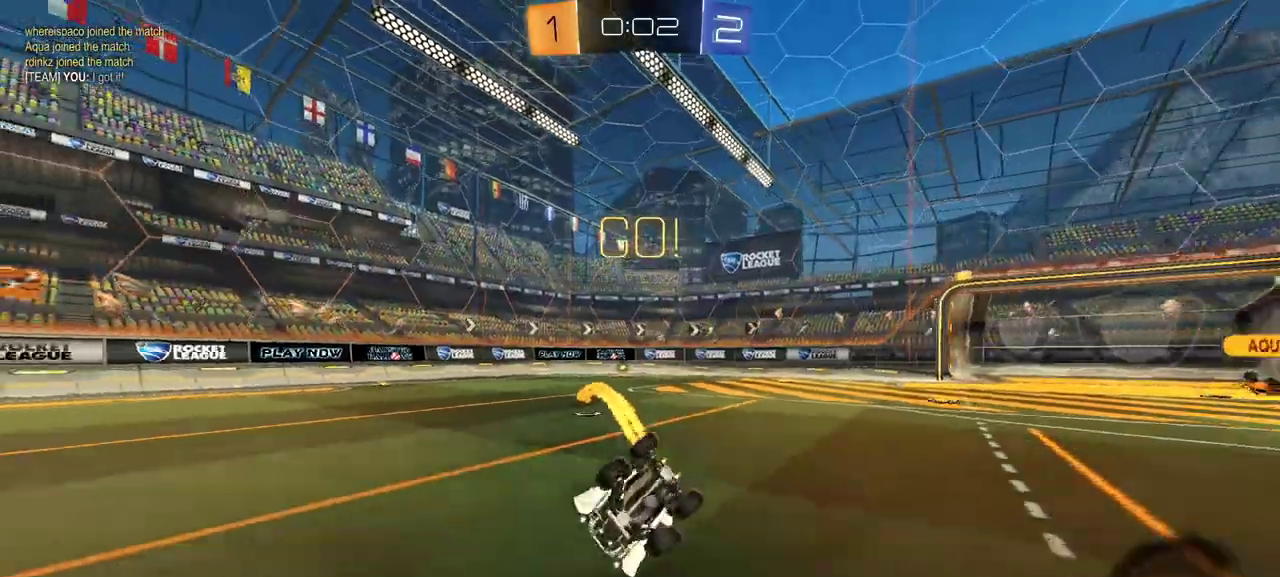
{"buttons": ["R1", "R2"], "right_stick": "center", "events": [[183, "L1", "up"]]}
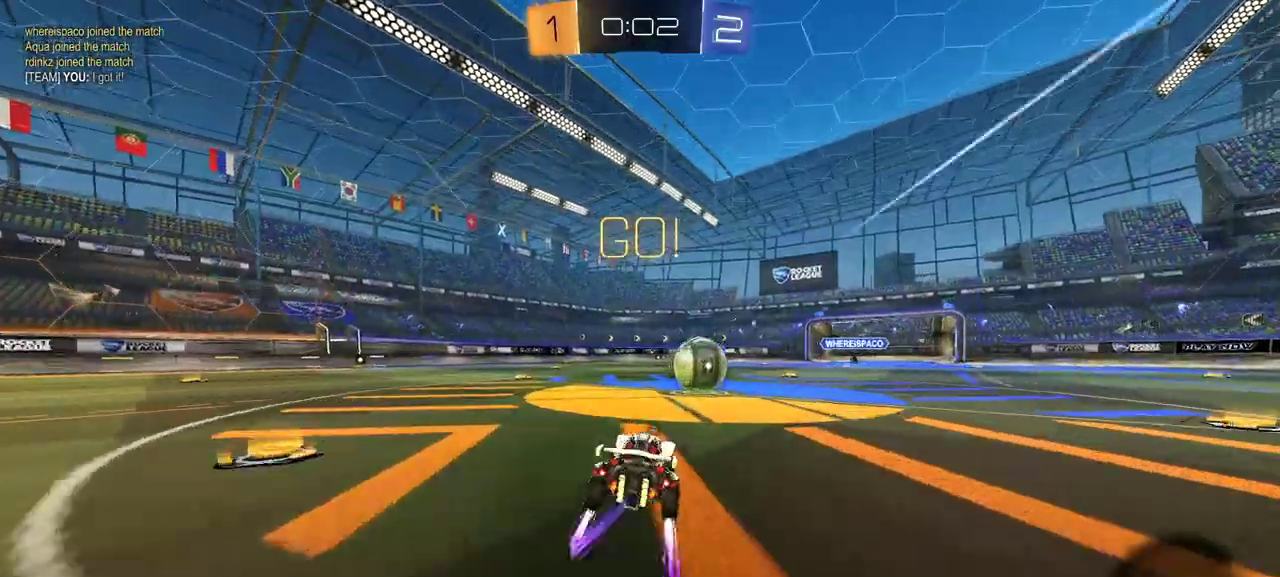
{"buttons": ["L1", "R2", "L3"], "right_stick": "center", "events": [[117, "R1", "up"], [283, "A", "down"], [350, "L1", "down"], [467, "A", "up"]]}
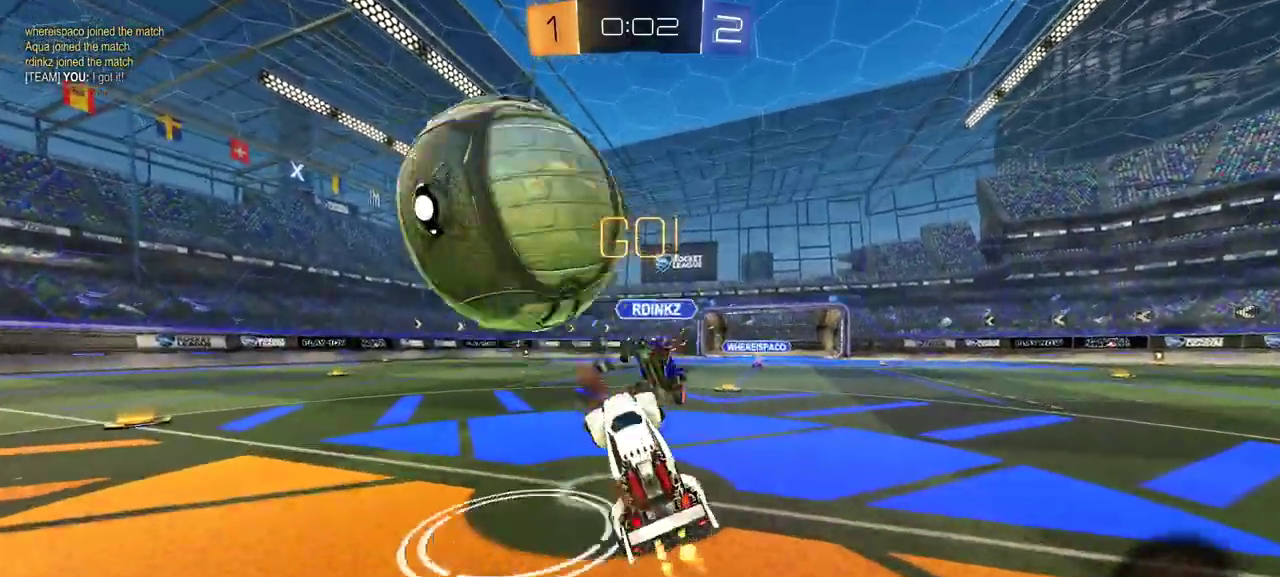
{"buttons": ["L1", "R2"], "right_stick": "center", "events": [[233, "Y", "down"], [317, "Y", "up"]]}
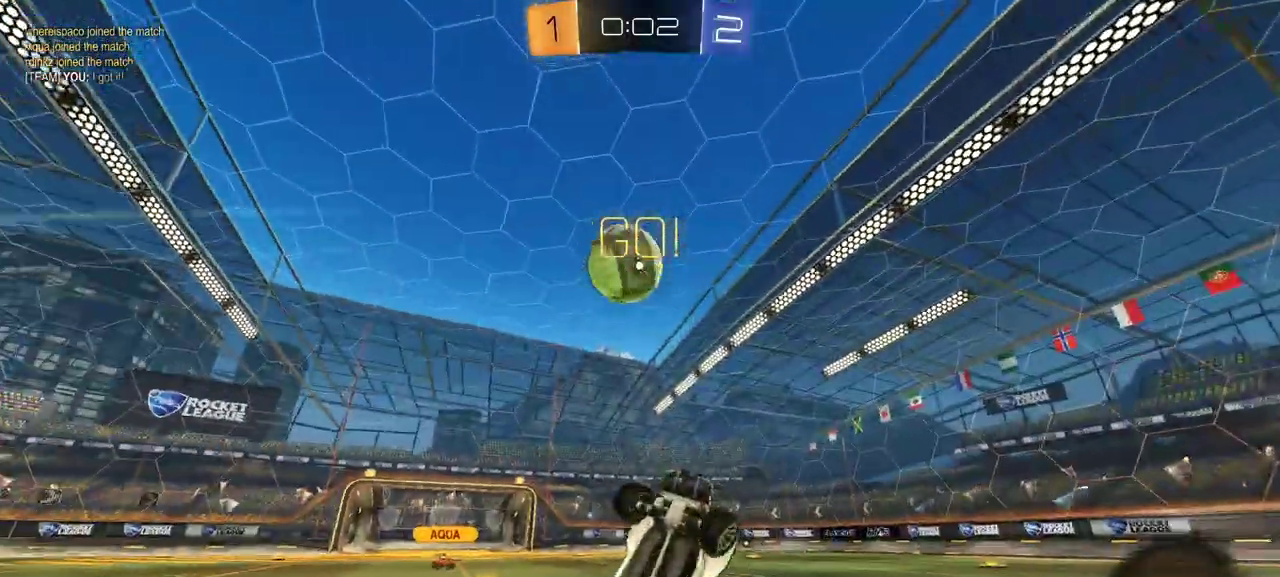
{"buttons": ["R2"], "right_stick": "center", "events": [[450, "L1", "up"]]}
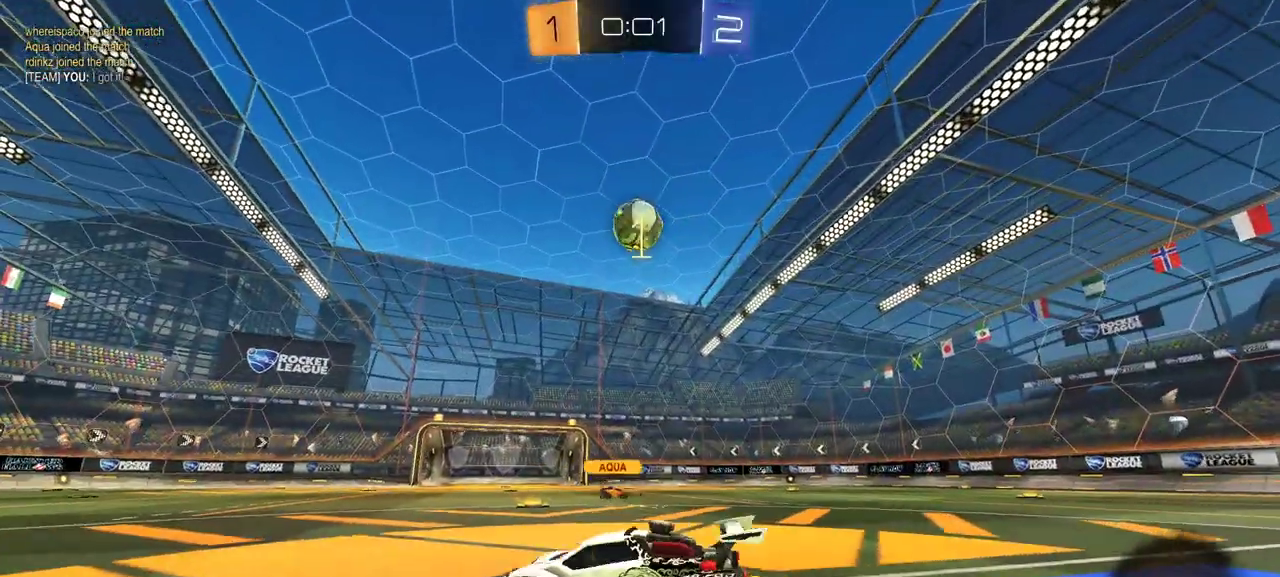
{"buttons": ["R2"], "right_stick": "center", "events": []}
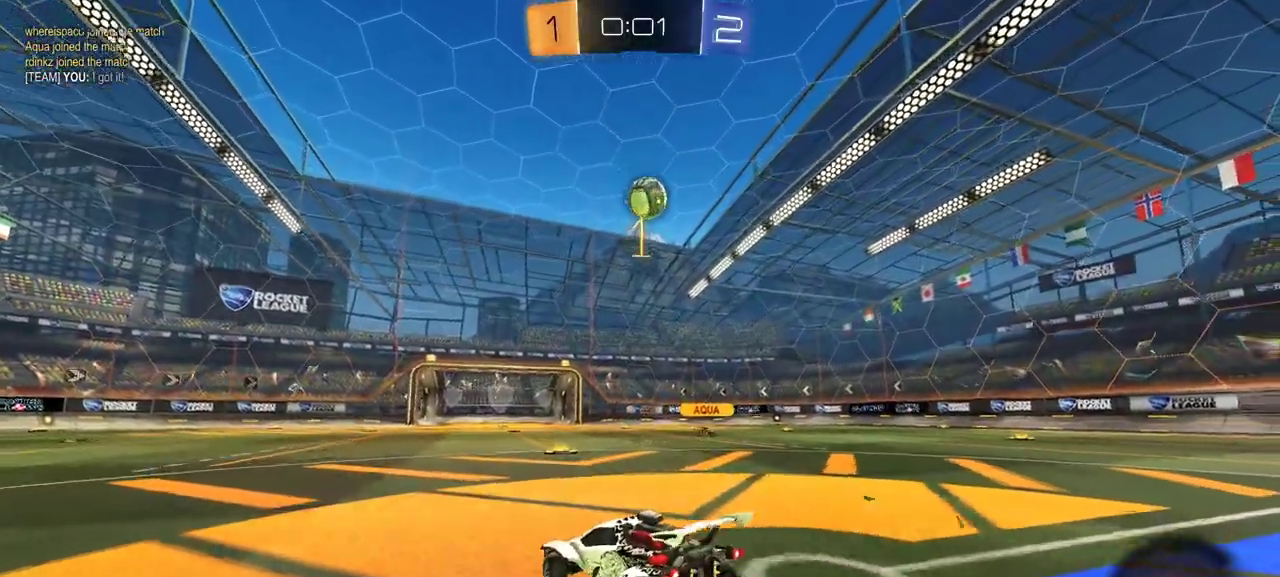
{"buttons": ["R2"], "right_stick": "center", "events": []}
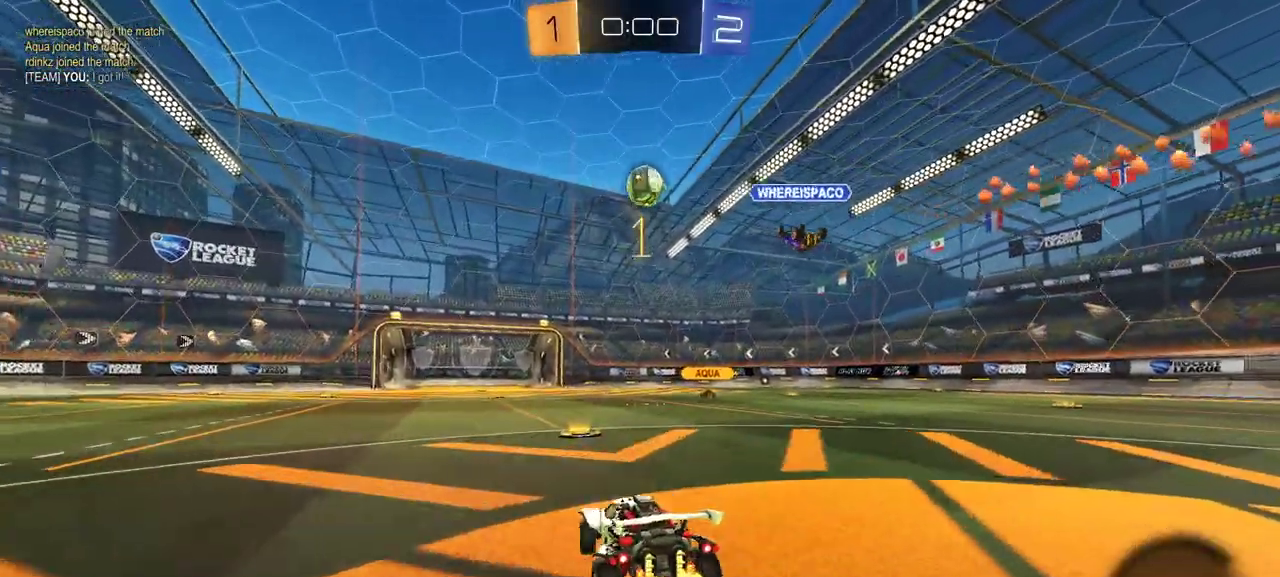
{"buttons": ["R2"], "right_stick": "center", "events": [[283, "L1", "down"], [350, "A", "down"], [417, "L1", "up"], [450, "A", "up"]]}
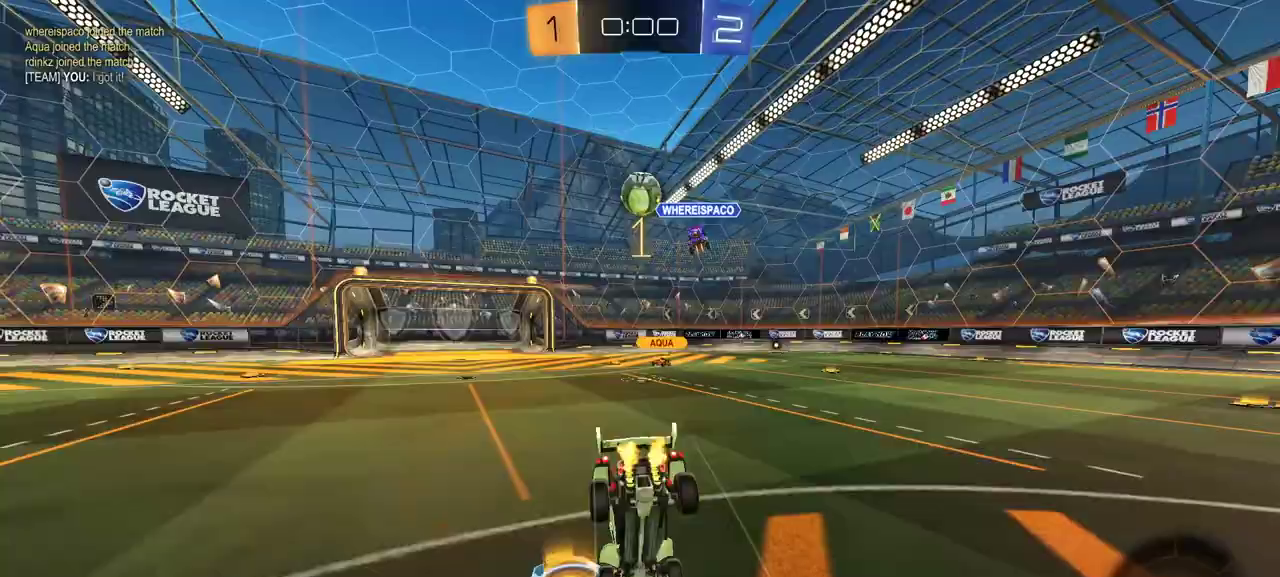
{"buttons": ["R2"], "right_stick": "center", "events": []}
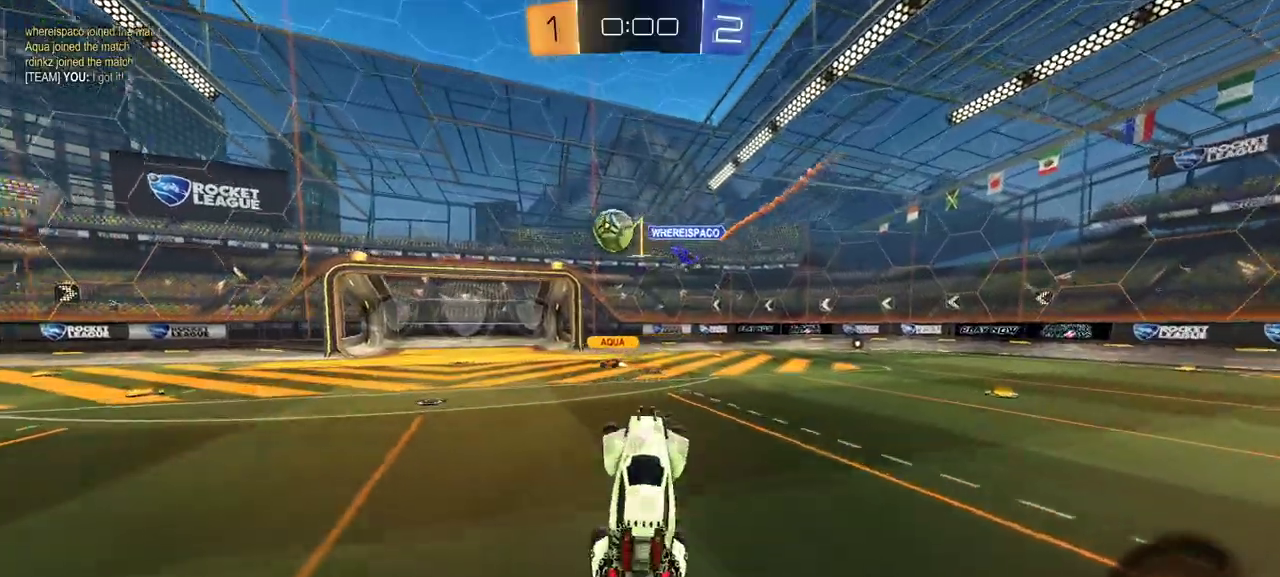
{"buttons": ["R2"], "right_stick": "center", "events": []}
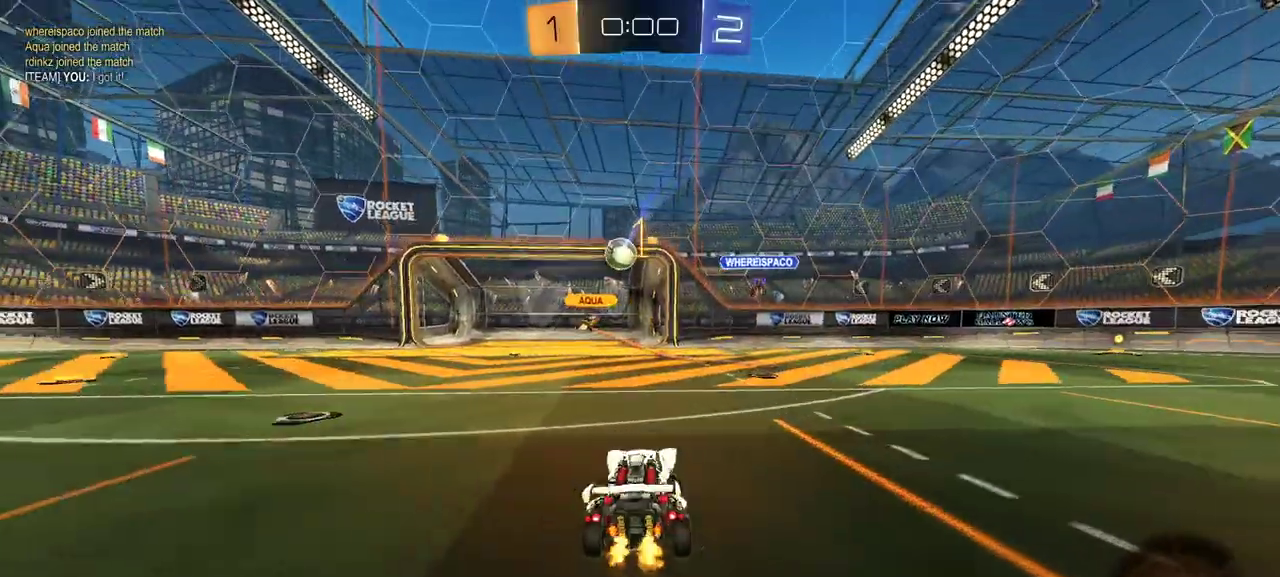
{"buttons": ["R2", "SELECT"], "right_stick": "center", "events": [[117, "A", "down"], [167, "L1", "down"], [233, "L1", "up"], [317, "A", "up"], [483, "SELECT", "down"]]}
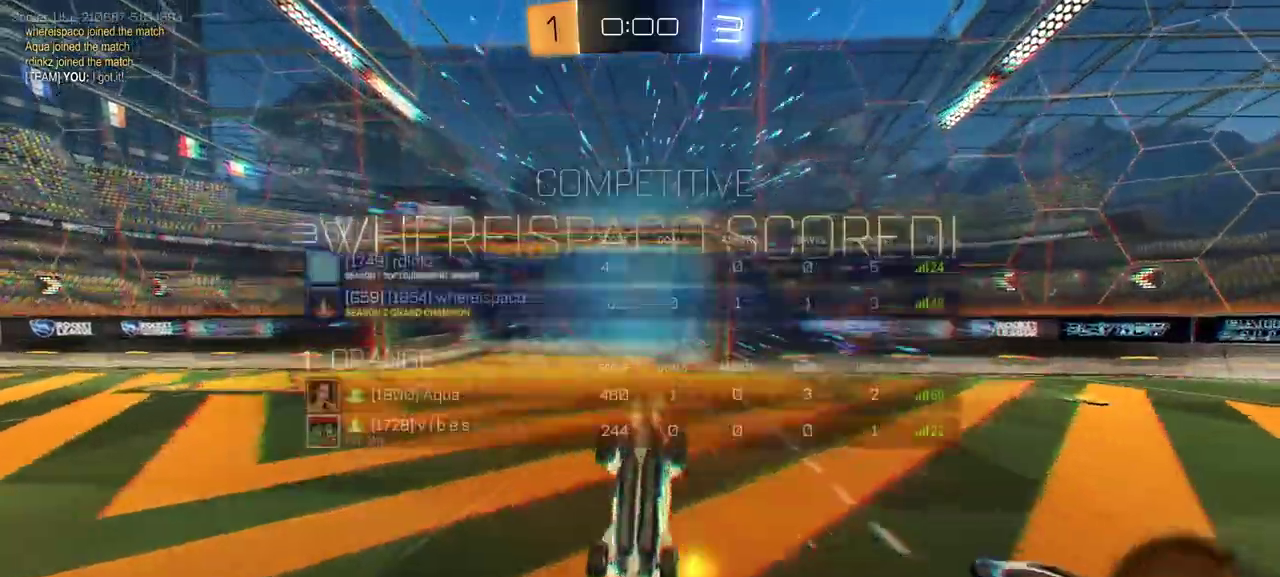
{"buttons": [], "right_stick": "center", "events": [[67, "SELECT", "up"], [150, "SELECT", "down"], [200, "Y", "down"], [233, "SELECT", "up"], [333, "Y", "up"], [483, "R2", "up"]]}
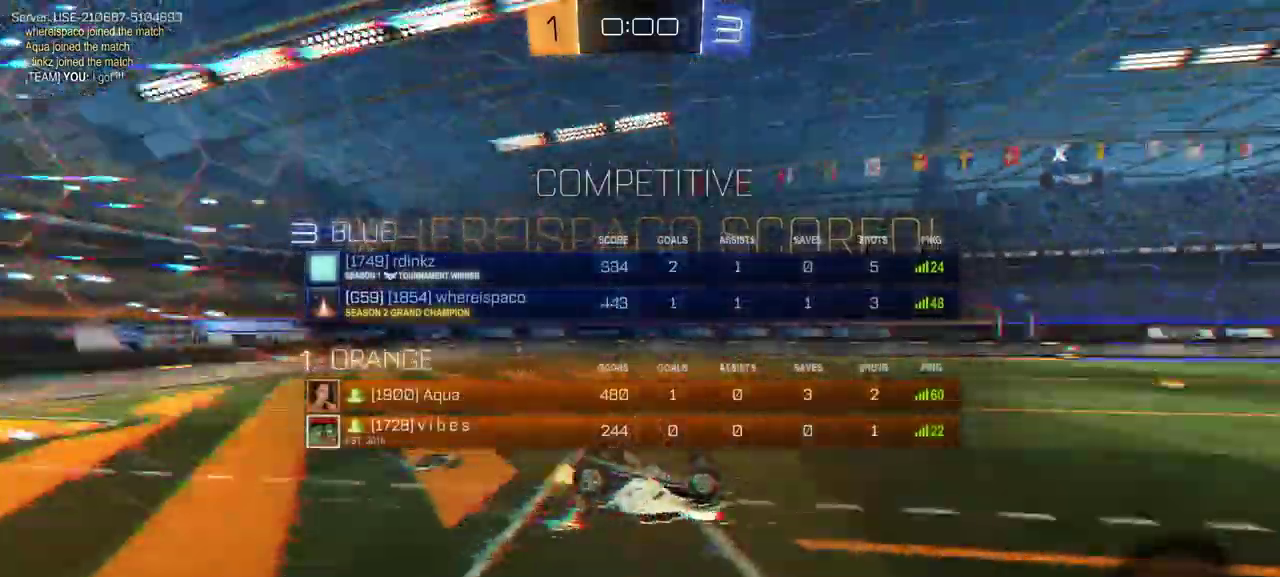
{"buttons": ["X", "R2"], "right_stick": "center", "events": [[100, "R2", "down"], [217, "X", "down"]]}
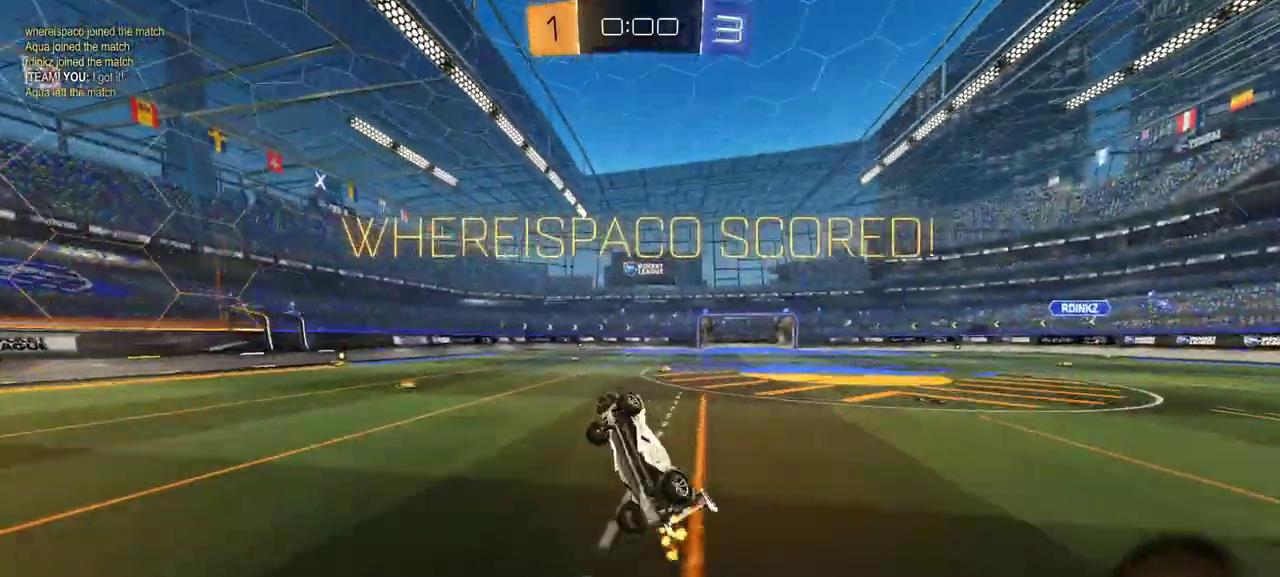
{"buttons": ["A", "L1", "R2"], "right_stick": "center", "events": [[167, "L1", "down"], [183, "X", "up"], [483, "A", "down"]]}
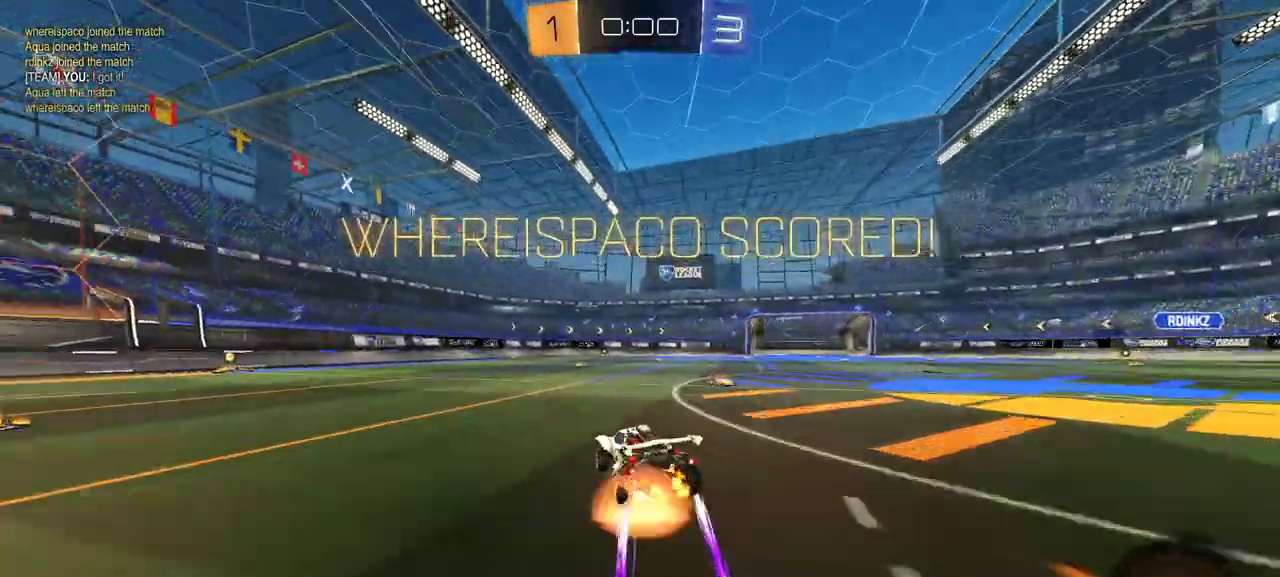
{"buttons": ["L1", "R1", "R2", "L3"], "right_stick": "center", "events": [[50, "A", "up"], [83, "R1", "down"], [100, "A", "down"], [267, "A", "up"]]}
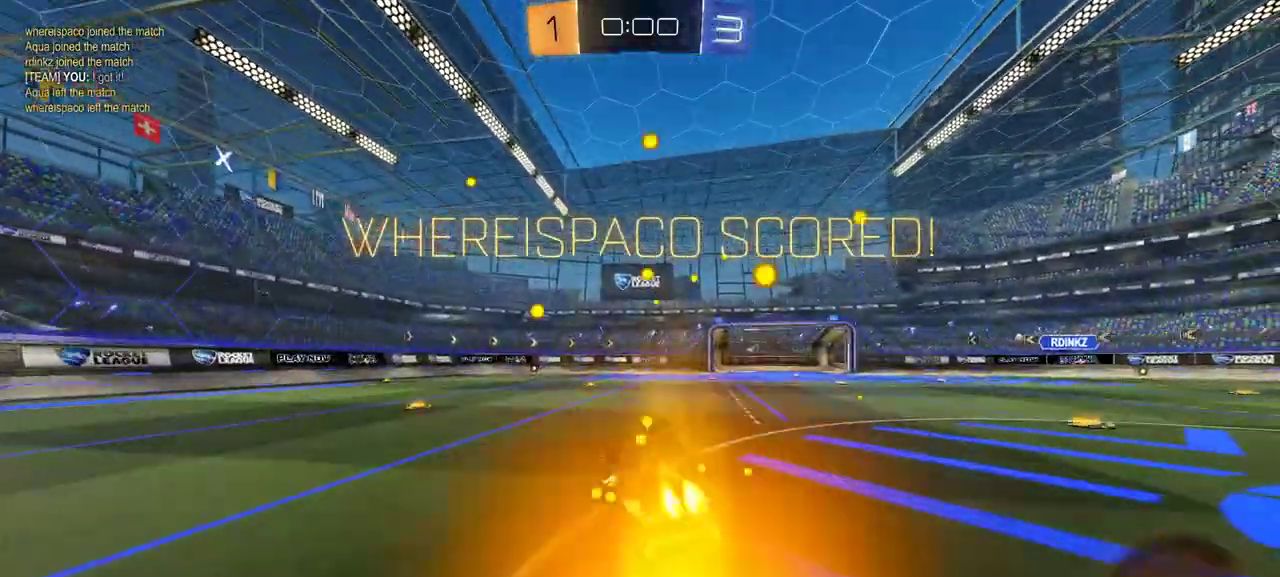
{"buttons": ["R2"], "right_stick": "center", "events": [[117, "R1", "up"], [300, "L1", "up"]]}
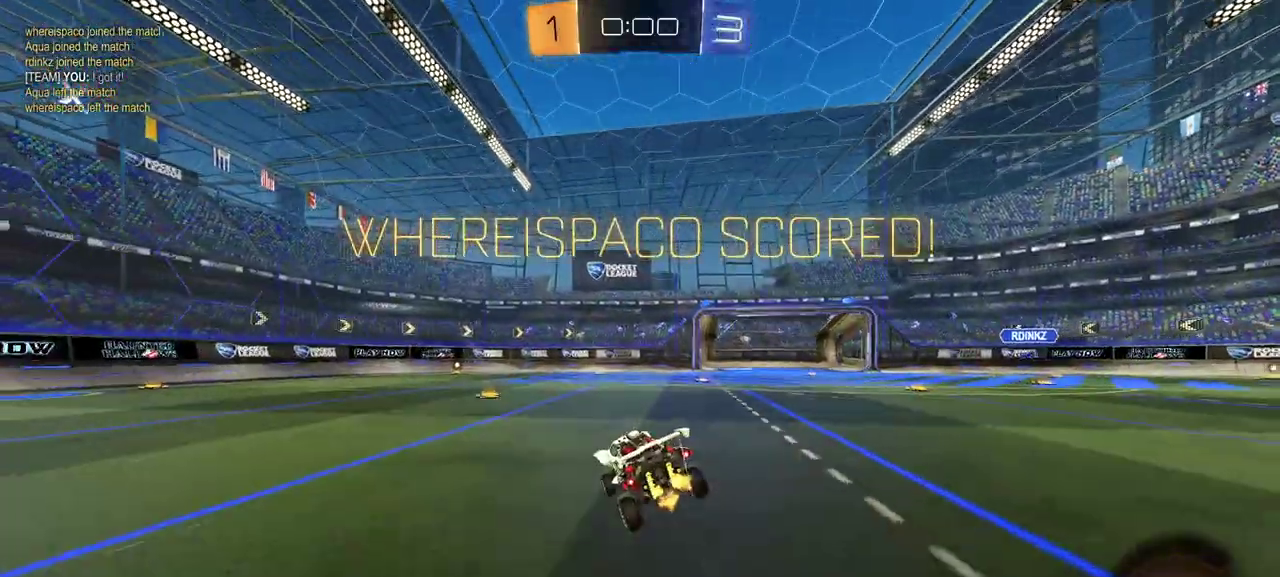
{"buttons": ["L1", "R1", "R2"], "right_stick": "center", "events": [[233, "A", "down"], [267, "L1", "down"], [283, "A", "up"], [283, "R1", "down"], [333, "A", "down"], [433, "A", "up"]]}
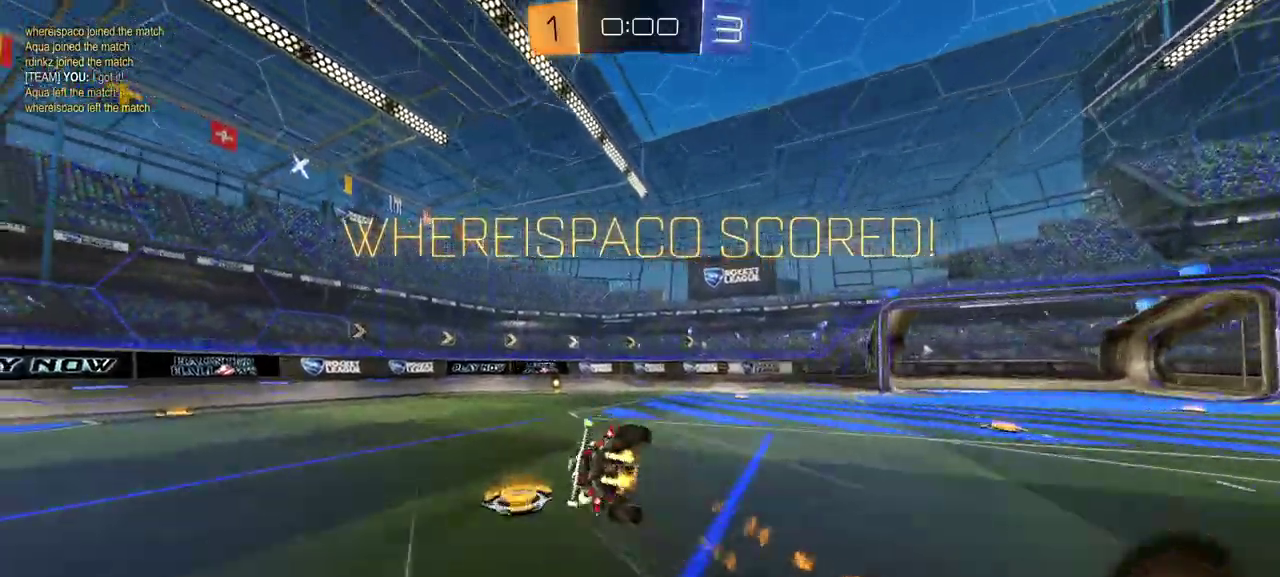
{"buttons": ["L1", "R1", "R2"], "right_stick": "center", "events": []}
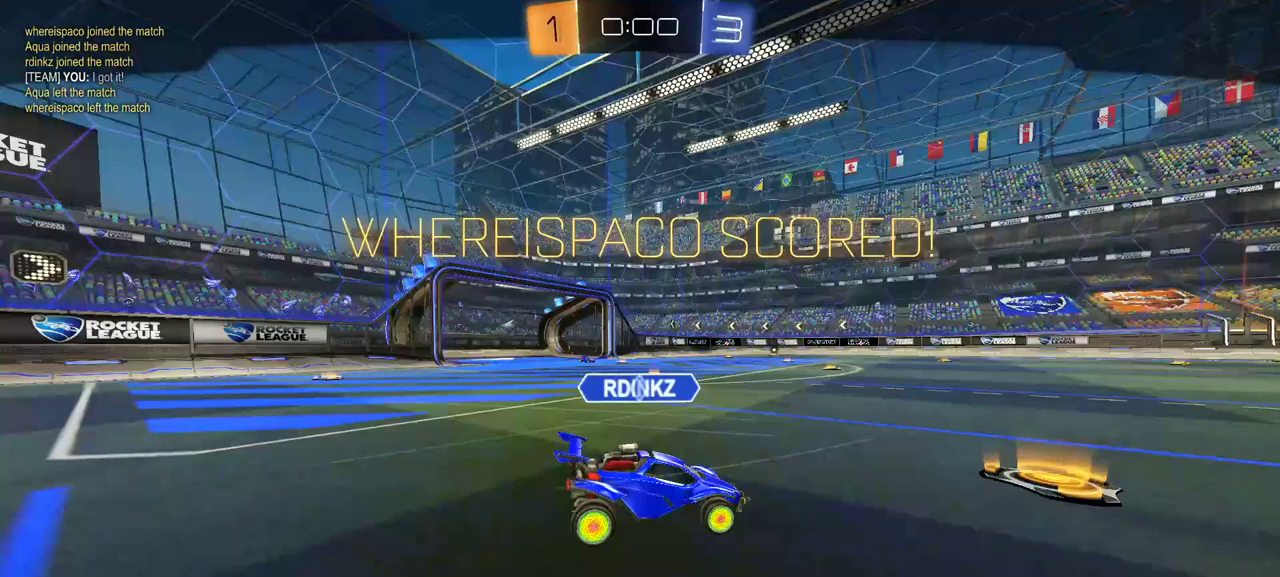
{"buttons": ["A", "R2"], "right_stick": "center", "events": [[83, "L1", "up"], [150, "R1", "up"], [333, "A", "down"], [417, "A", "up"], [483, "A", "down"]]}
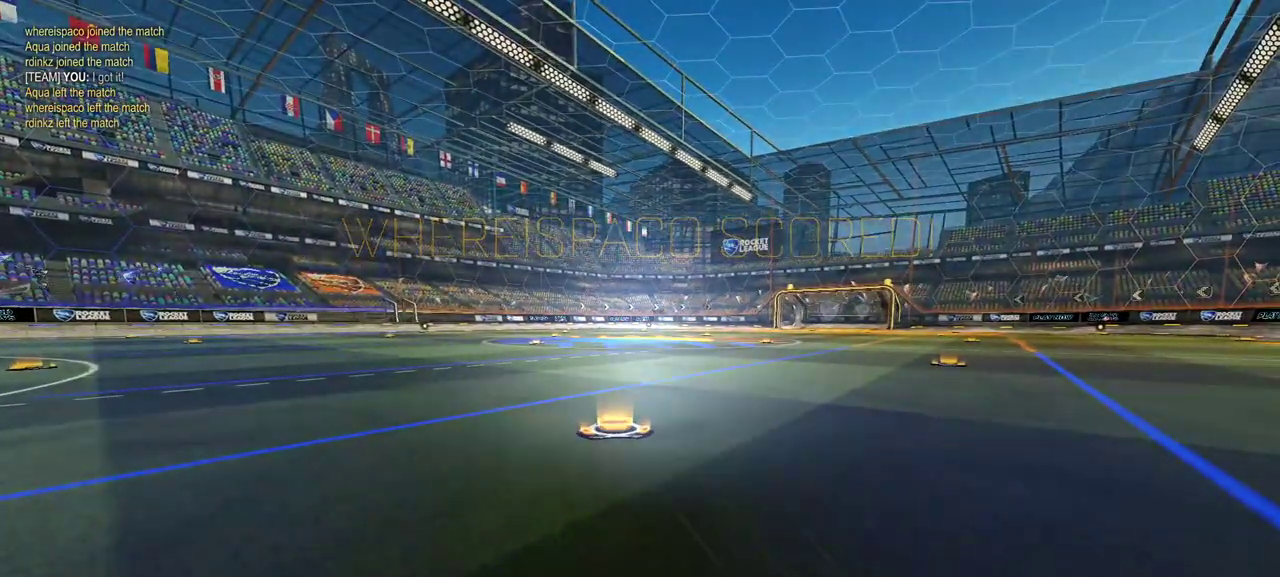
{"buttons": ["R2"], "right_stick": "center", "events": [[33, "A", "up"], [133, "A", "down"], [217, "A", "up"], [283, "A", "down"], [383, "A", "up"]]}
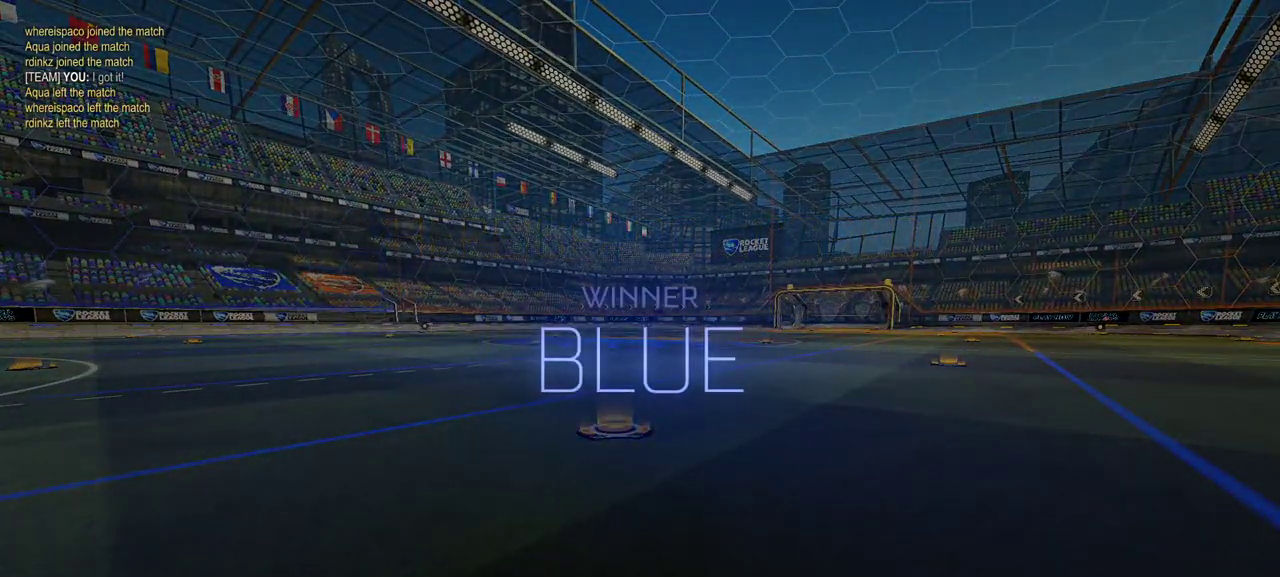
{"buttons": ["DPAD_UP"], "right_stick": "center", "events": [[167, "R2", "up"], [450, "DPAD_UP", "down"]]}
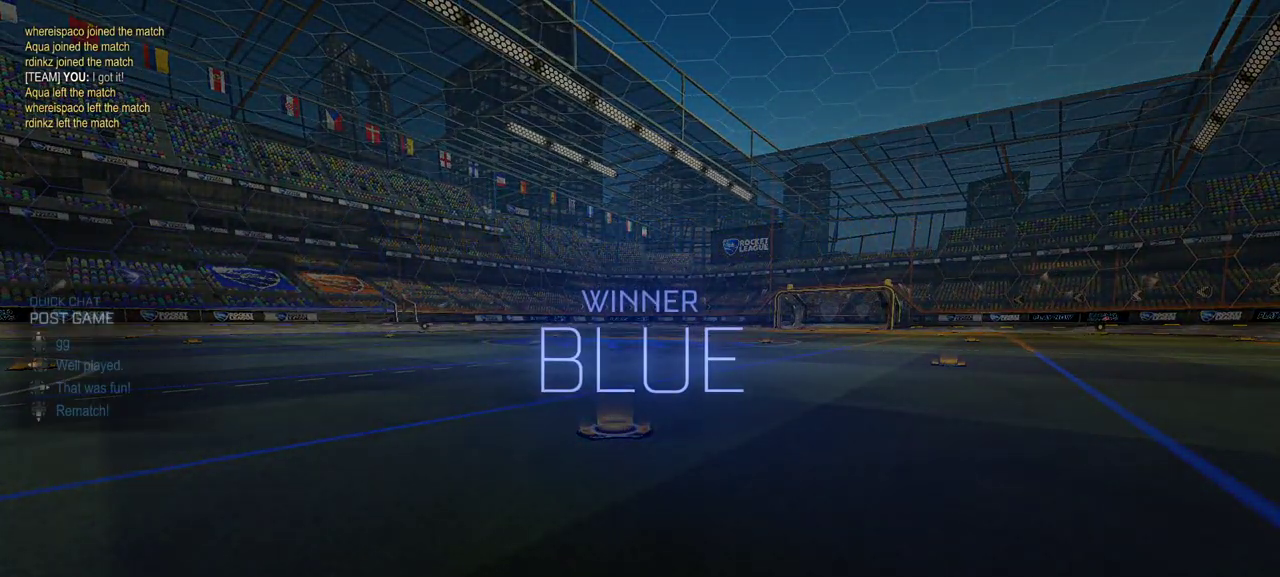
{"buttons": [], "right_stick": "center", "events": [[267, "DPAD_UP", "up"]]}